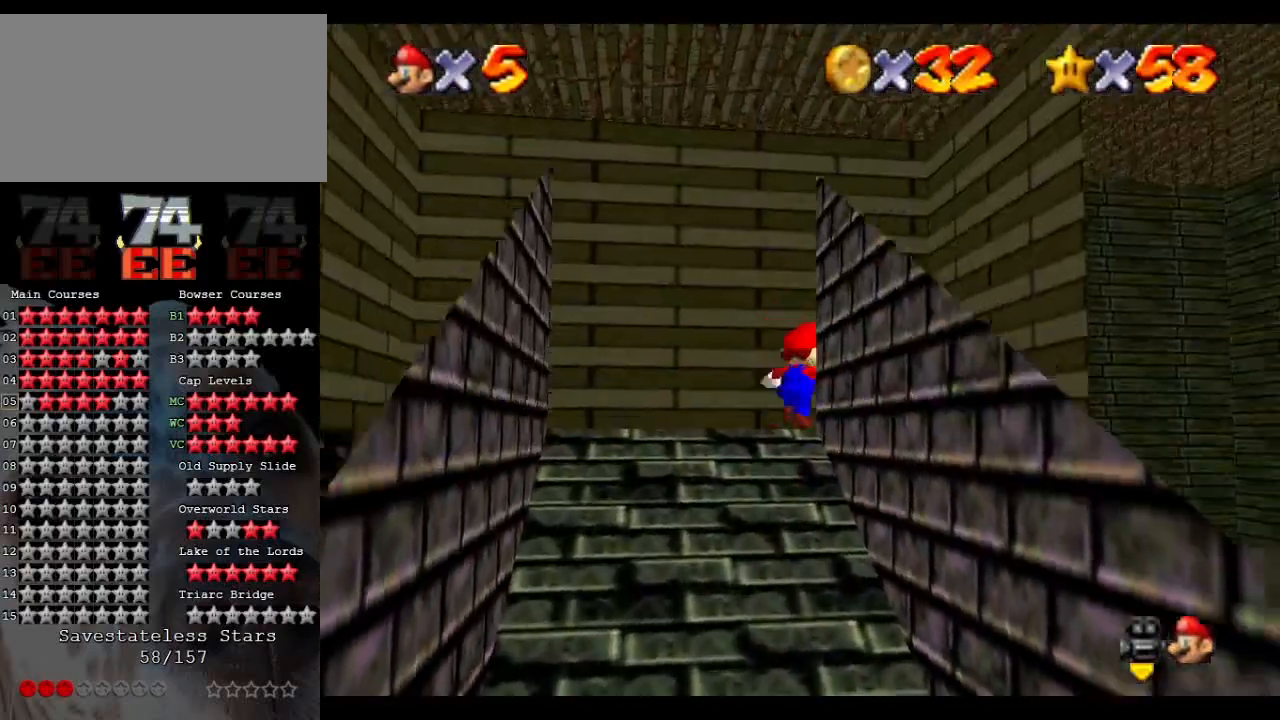
Gameplay with a controller (Nintendo layout); each line is a JSON object with the inputs held at the frame after it. "events" lists button and stick changes between this image and that frame as [ms after this image, input, new state], when the widget could be followed in between. Not read: L3 R3.
{"buttons": ["L1"], "left_stick": "up-left", "events": [[233, "left_stick", "up"], [367, "left_stick", "up-left"], [467, "L1", "down"]]}
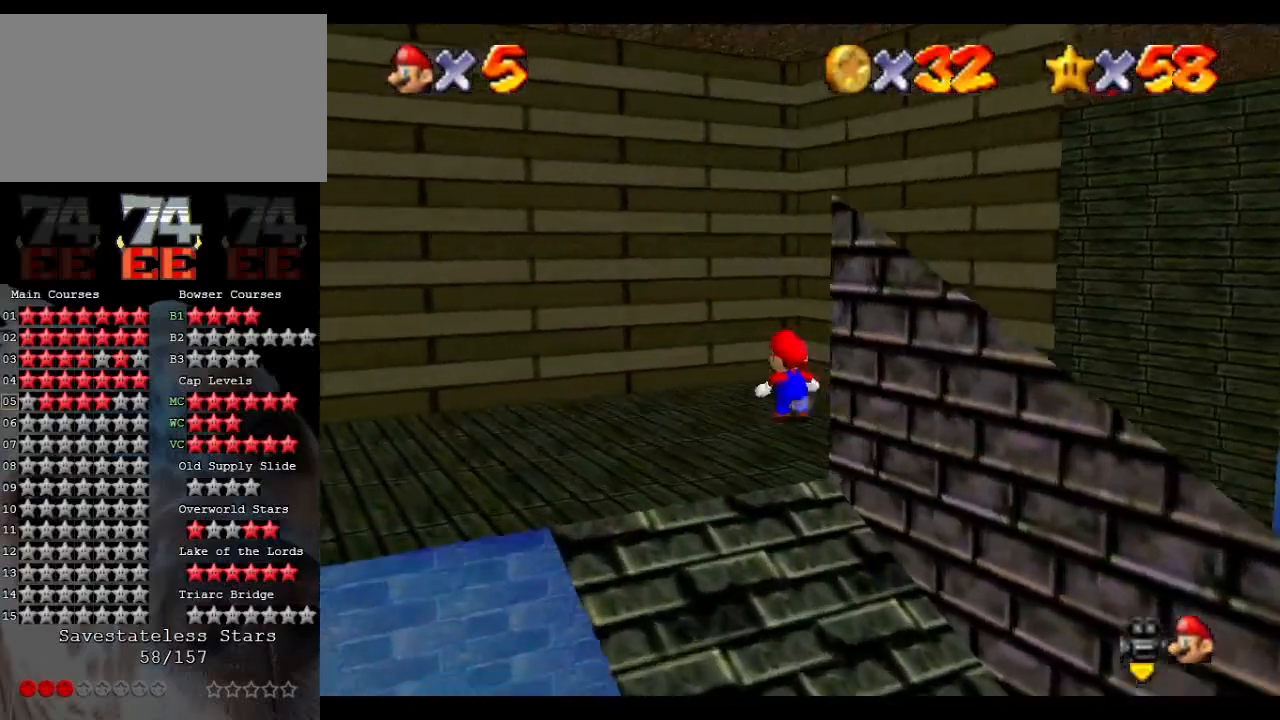
{"buttons": ["A"], "left_stick": "down-right", "events": [[33, "A", "down"], [233, "A", "up"], [233, "L1", "up"], [333, "left_stick", "down-right"], [367, "A", "down"]]}
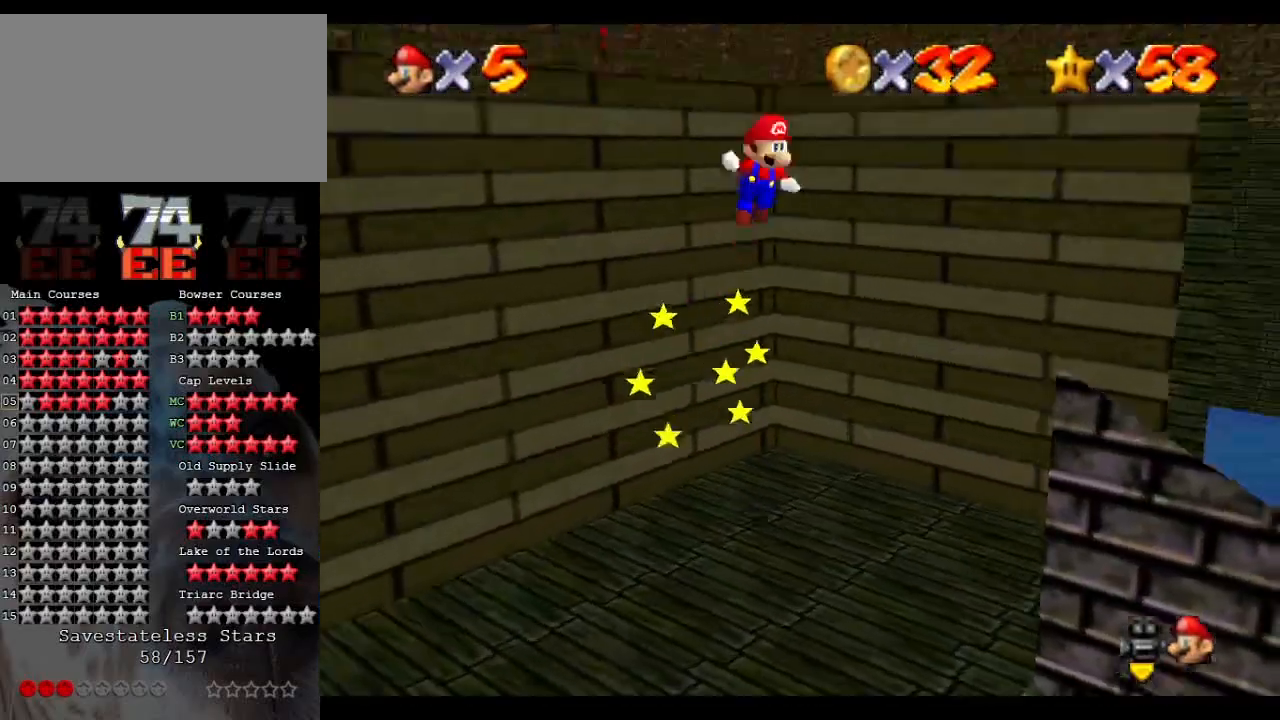
{"buttons": [], "left_stick": "left", "events": [[267, "left_stick", "right"], [433, "A", "up"], [500, "left_stick", "left"]]}
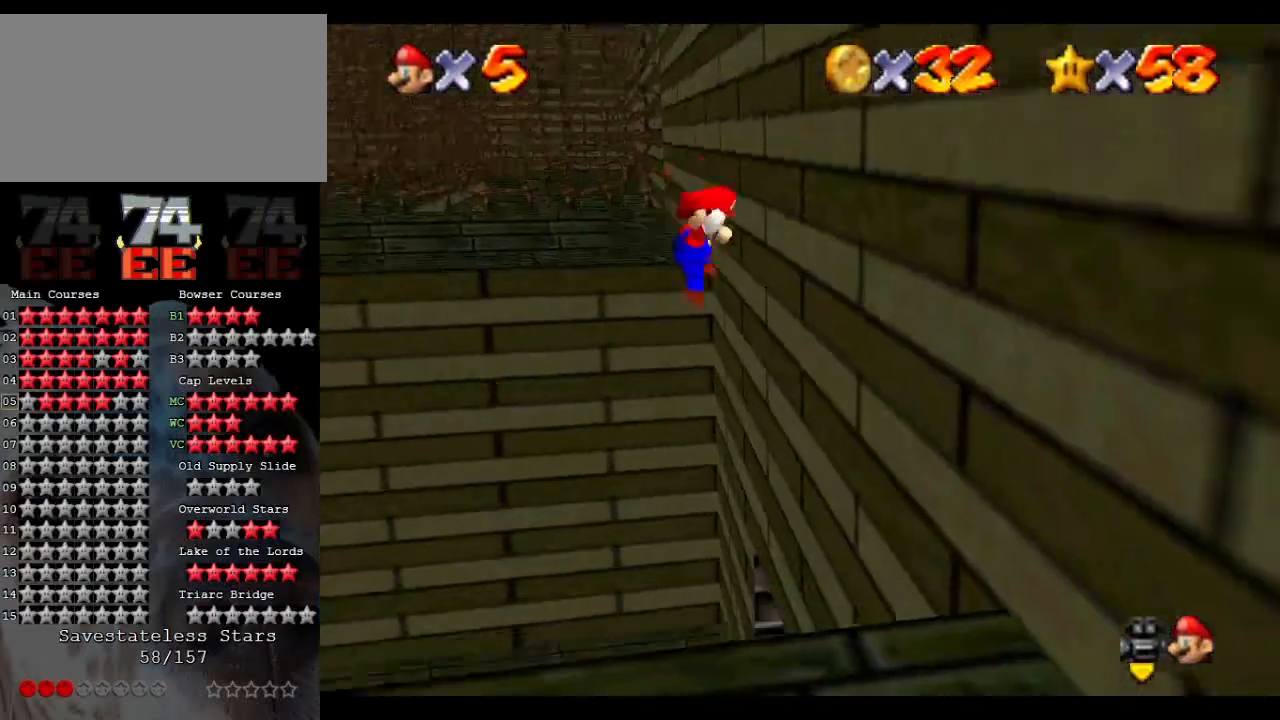
{"buttons": [], "left_stick": "down", "events": [[33, "A", "down"], [200, "left_stick", "down-left"], [500, "A", "up"], [500, "left_stick", "down"]]}
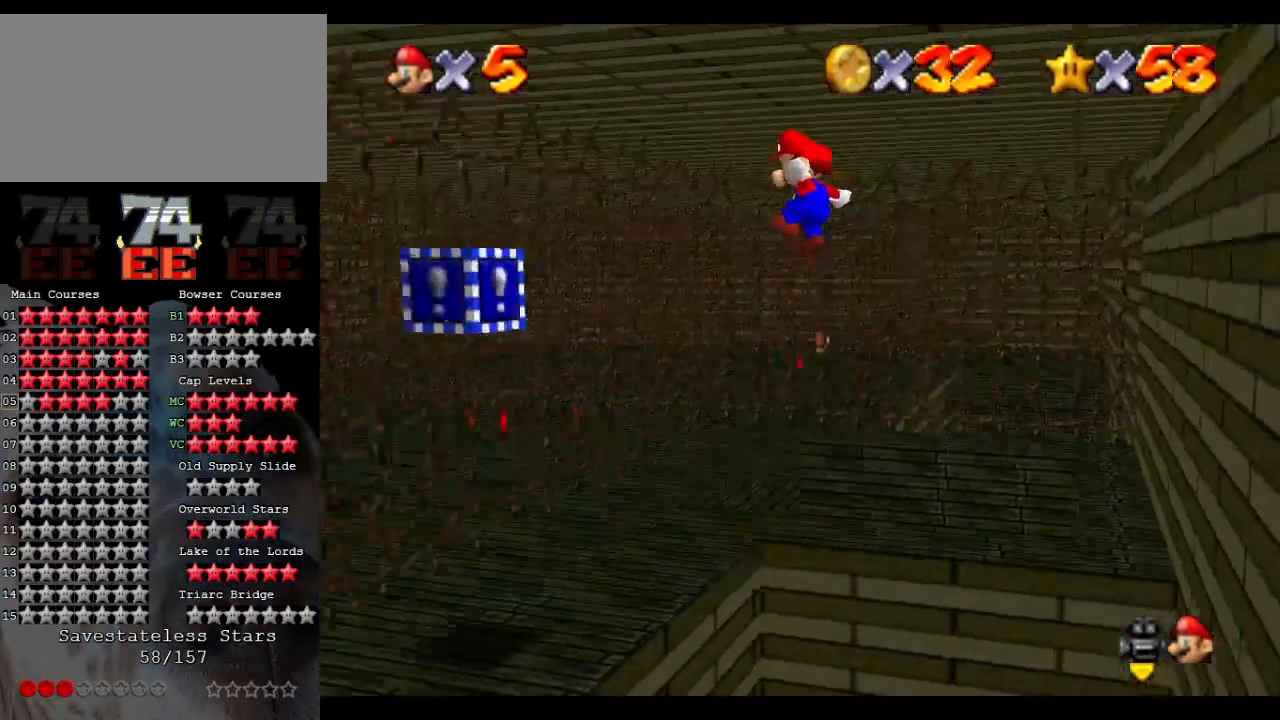
{"buttons": [], "left_stick": "down-left", "events": [[133, "left_stick", "down-left"], [267, "left_stick", "down"], [500, "left_stick", "down-left"]]}
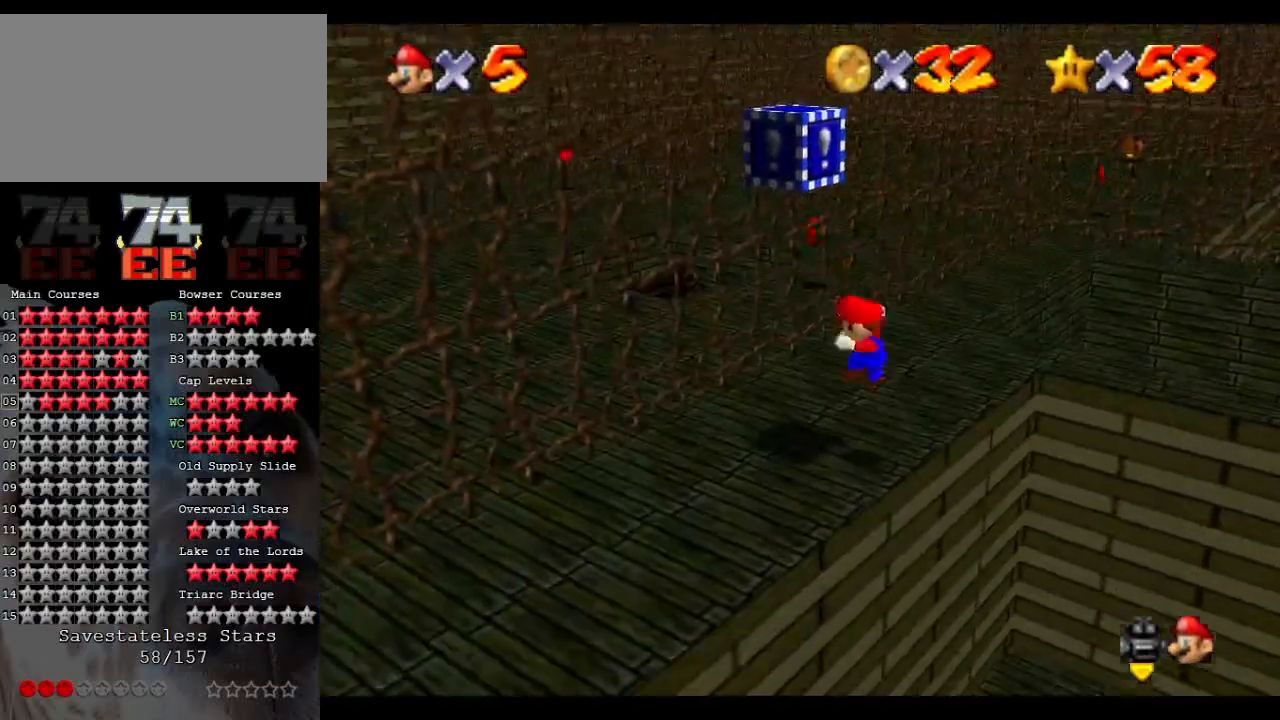
{"buttons": [], "left_stick": "left", "events": [[467, "left_stick", "left"]]}
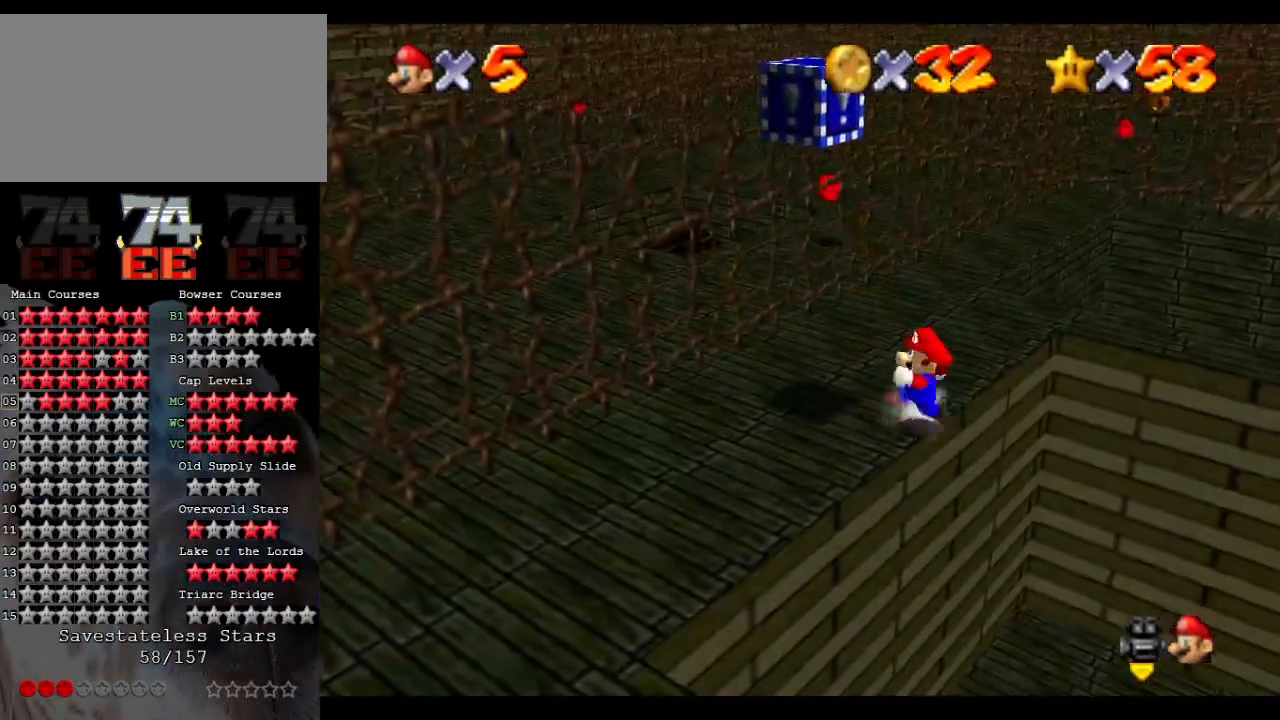
{"buttons": [], "left_stick": "down-left", "events": [[300, "left_stick", "down-left"]]}
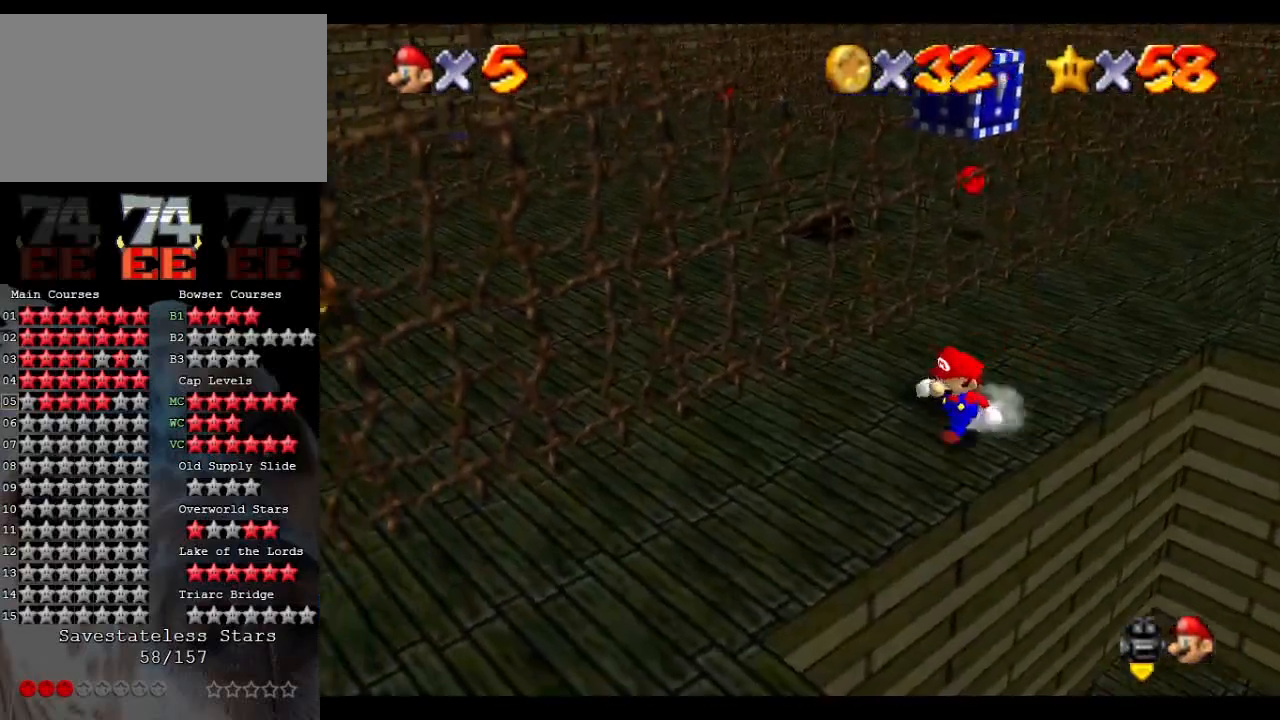
{"buttons": [], "left_stick": "down-left", "events": []}
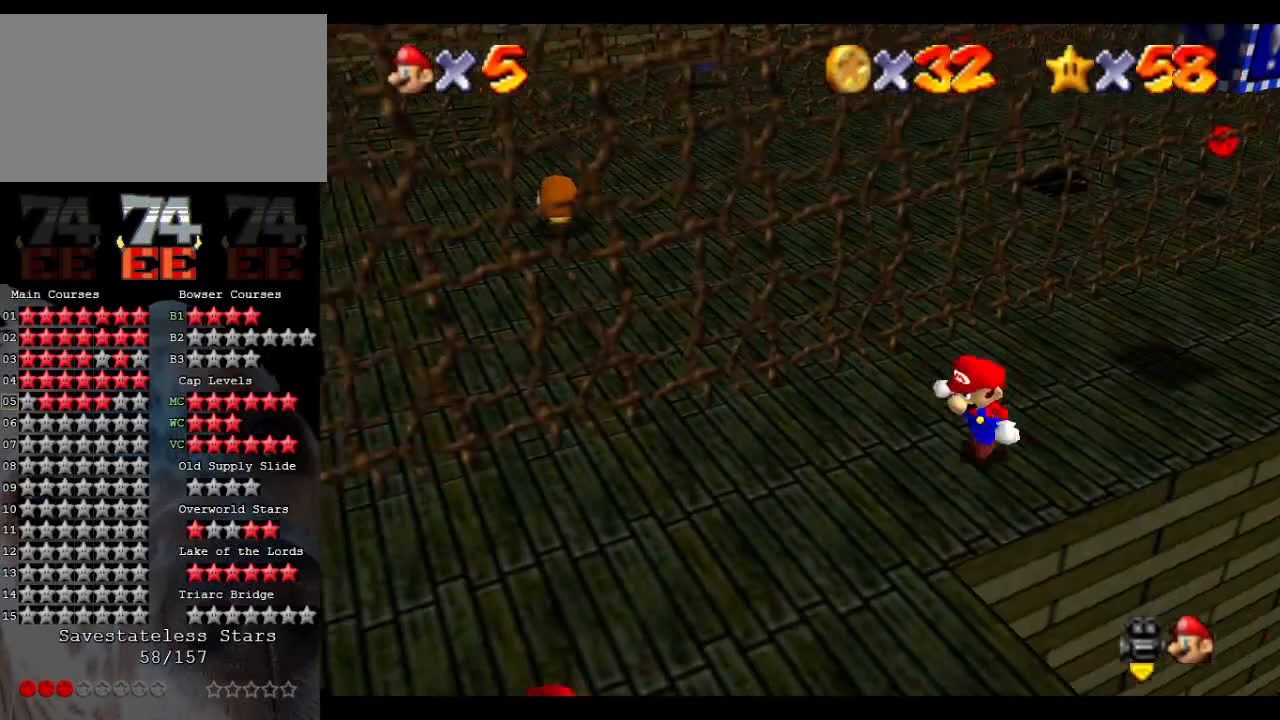
{"buttons": [], "left_stick": "down-left", "events": []}
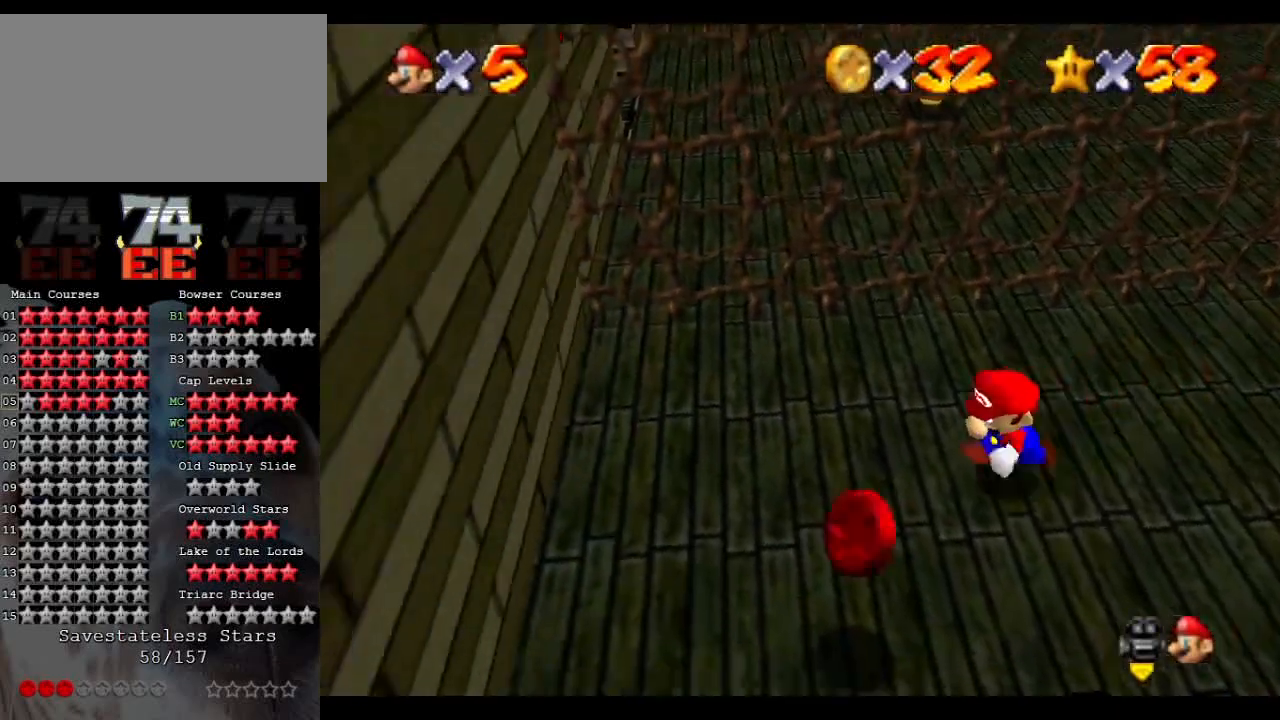
{"buttons": [], "left_stick": "up-right", "events": [[167, "left_stick", "up-right"]]}
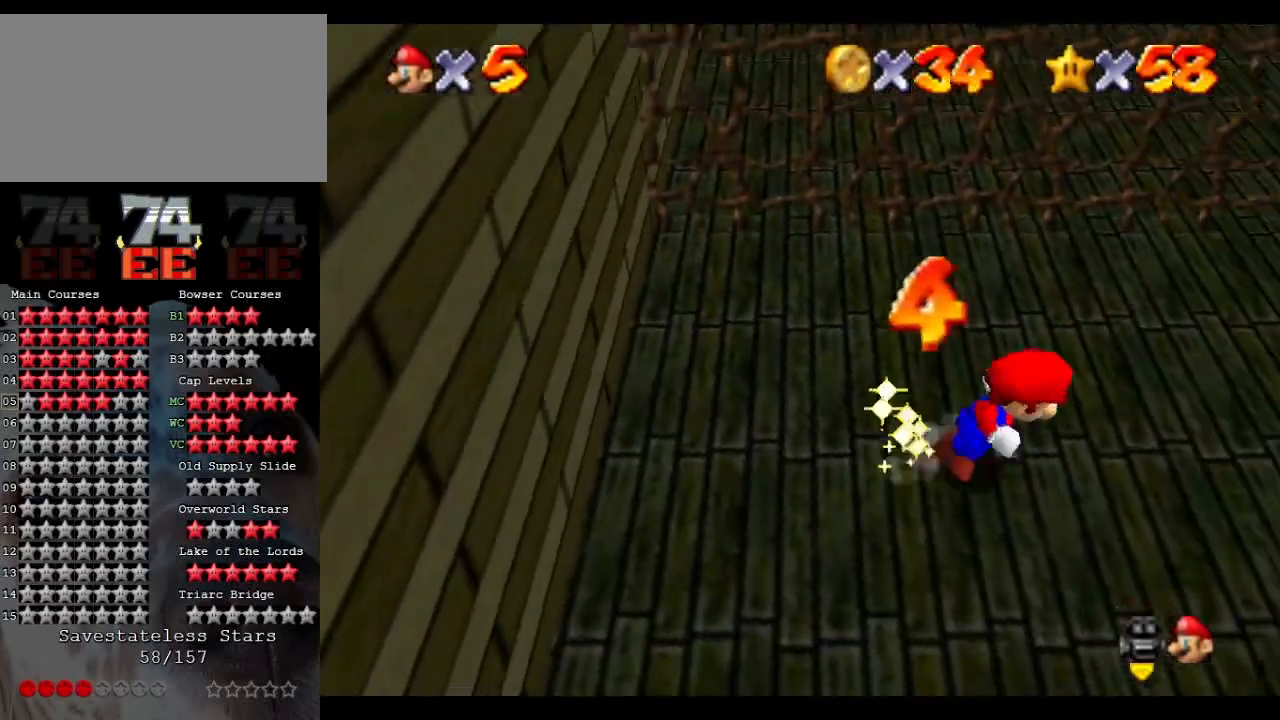
{"buttons": ["A", "B"], "left_stick": "up-right", "events": [[33, "left_stick", "right"], [200, "A", "down"], [200, "B", "down"], [233, "left_stick", "up-right"]]}
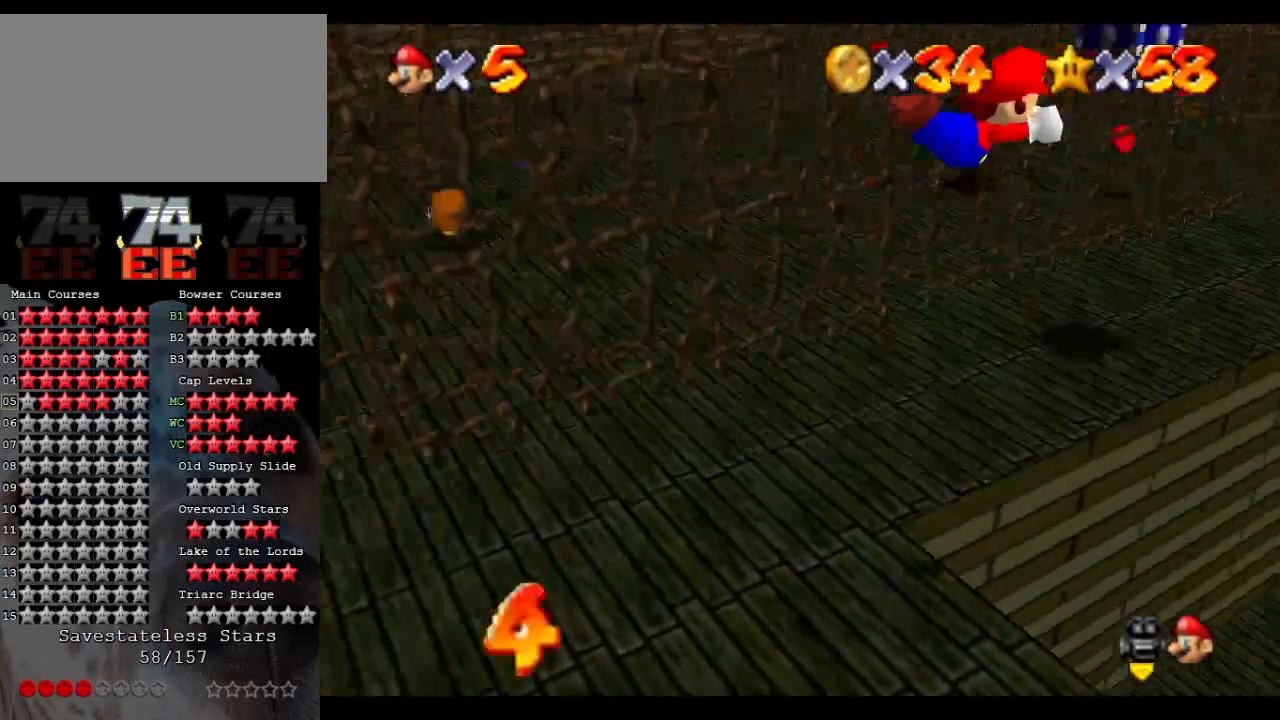
{"buttons": [], "left_stick": "up-left", "events": [[67, "B", "up"], [67, "left_stick", "up"], [100, "A", "up"], [400, "left_stick", "up-left"]]}
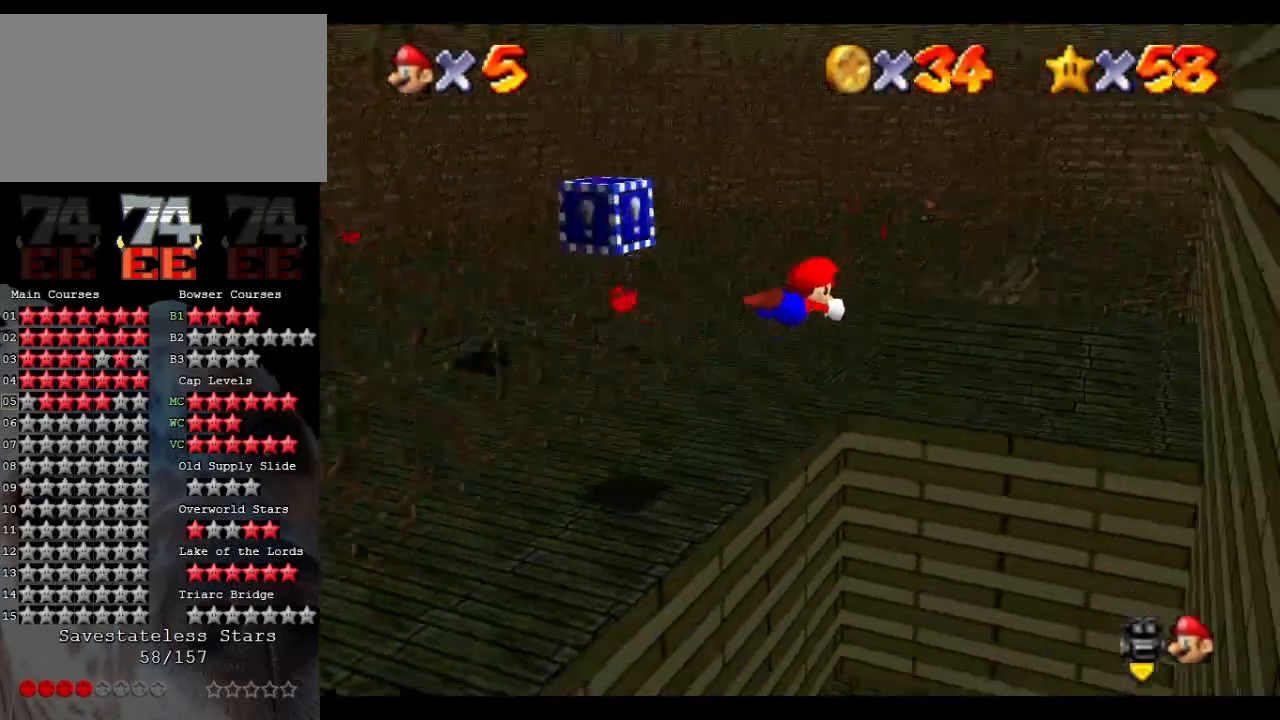
{"buttons": [], "left_stick": "up", "events": [[233, "left_stick", "up"]]}
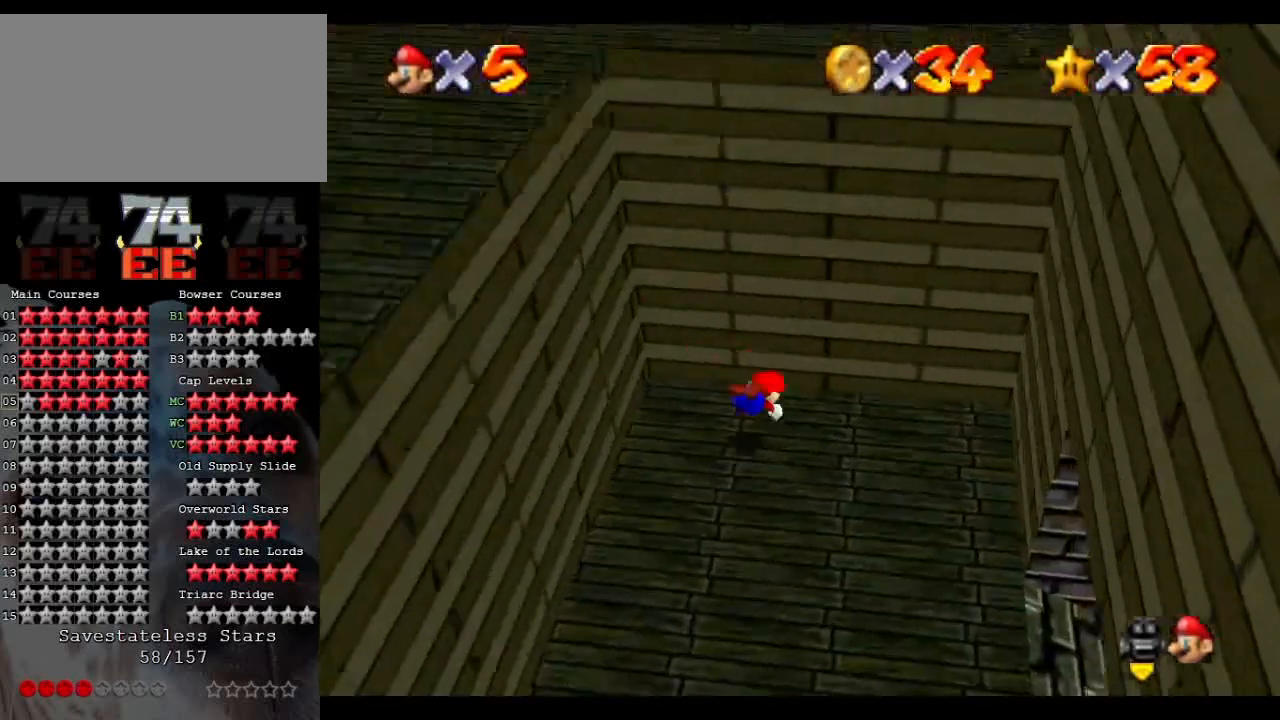
{"buttons": [], "left_stick": "center", "events": [[100, "left_stick", "center"]]}
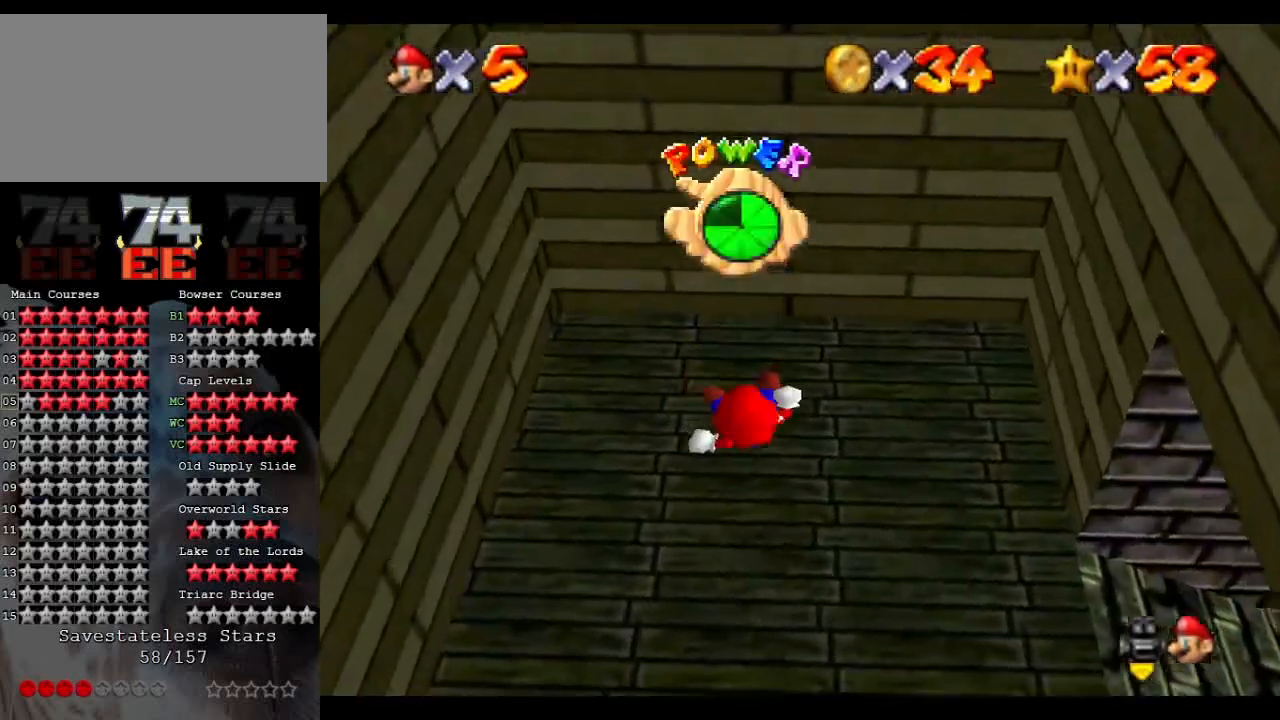
{"buttons": [], "left_stick": "up-right", "events": [[467, "left_stick", "up-right"]]}
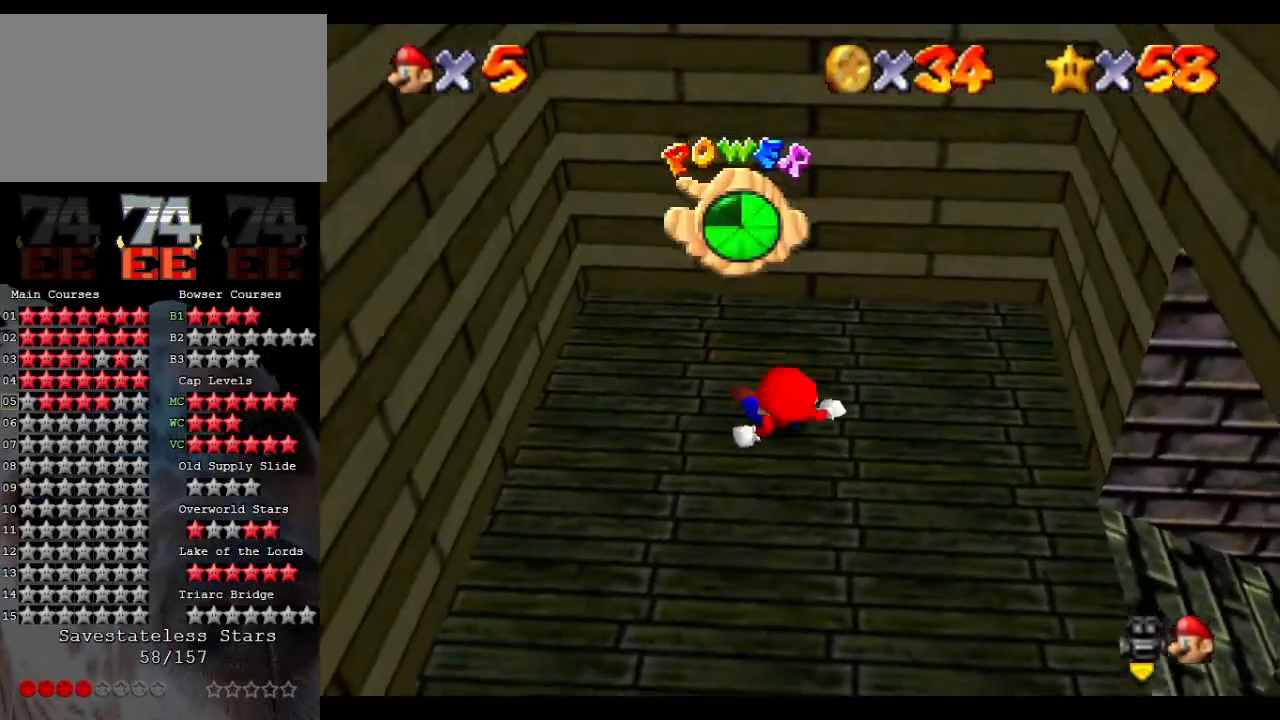
{"buttons": [], "left_stick": "right", "events": [[100, "left_stick", "right"]]}
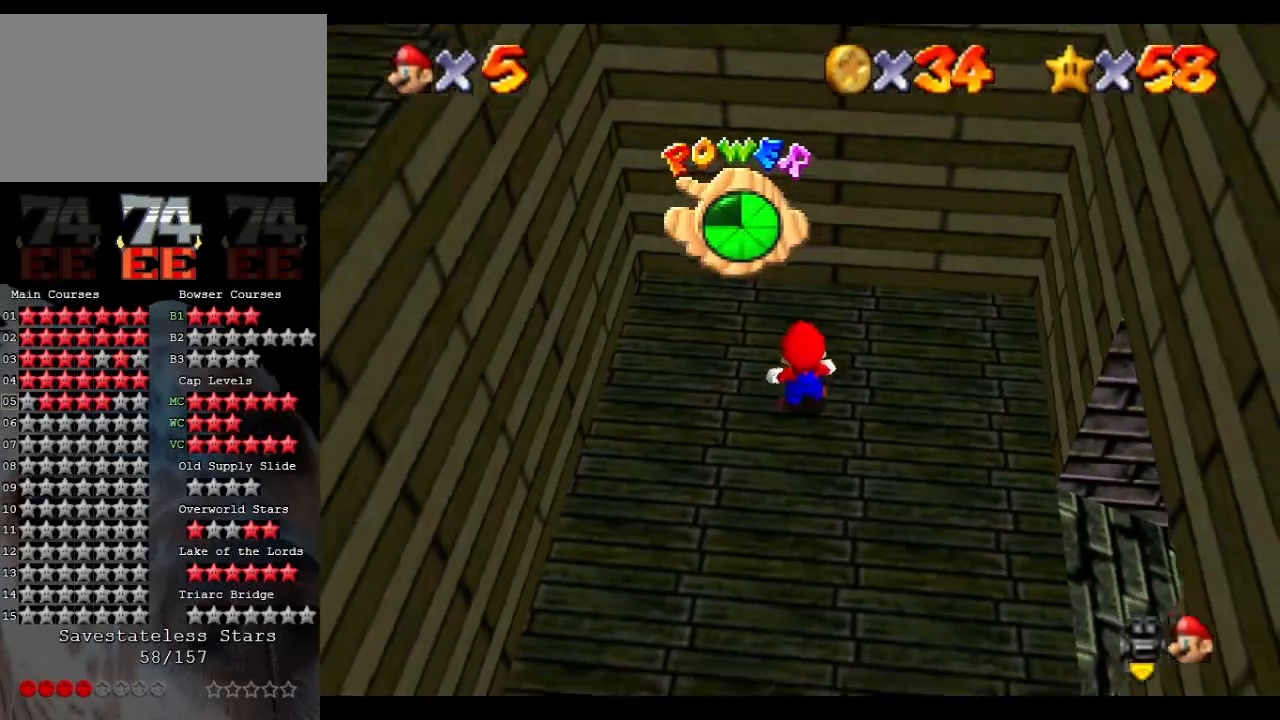
{"buttons": ["A", "L1"], "left_stick": "right", "events": [[367, "L1", "down"], [433, "A", "down"]]}
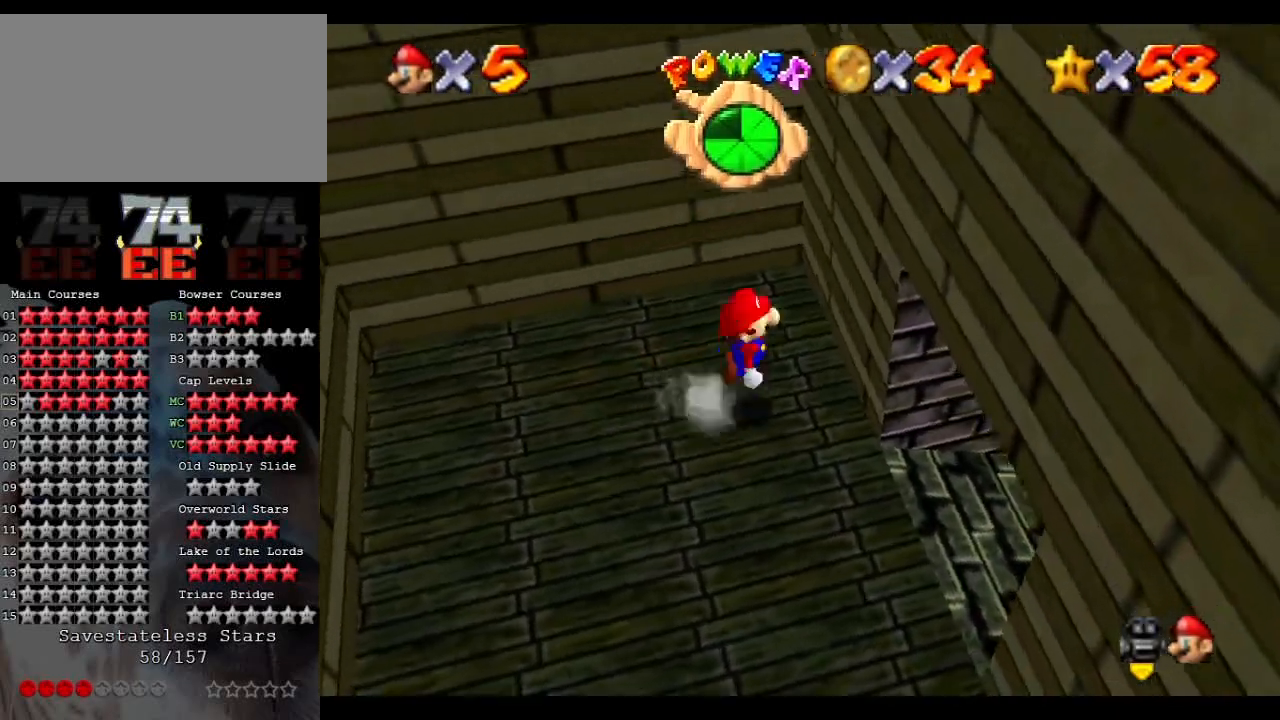
{"buttons": ["A"], "left_stick": "up-left", "events": [[100, "left_stick", "up-right"], [167, "A", "up"], [200, "L1", "up"], [233, "left_stick", "left"], [267, "A", "down"], [500, "left_stick", "up-left"]]}
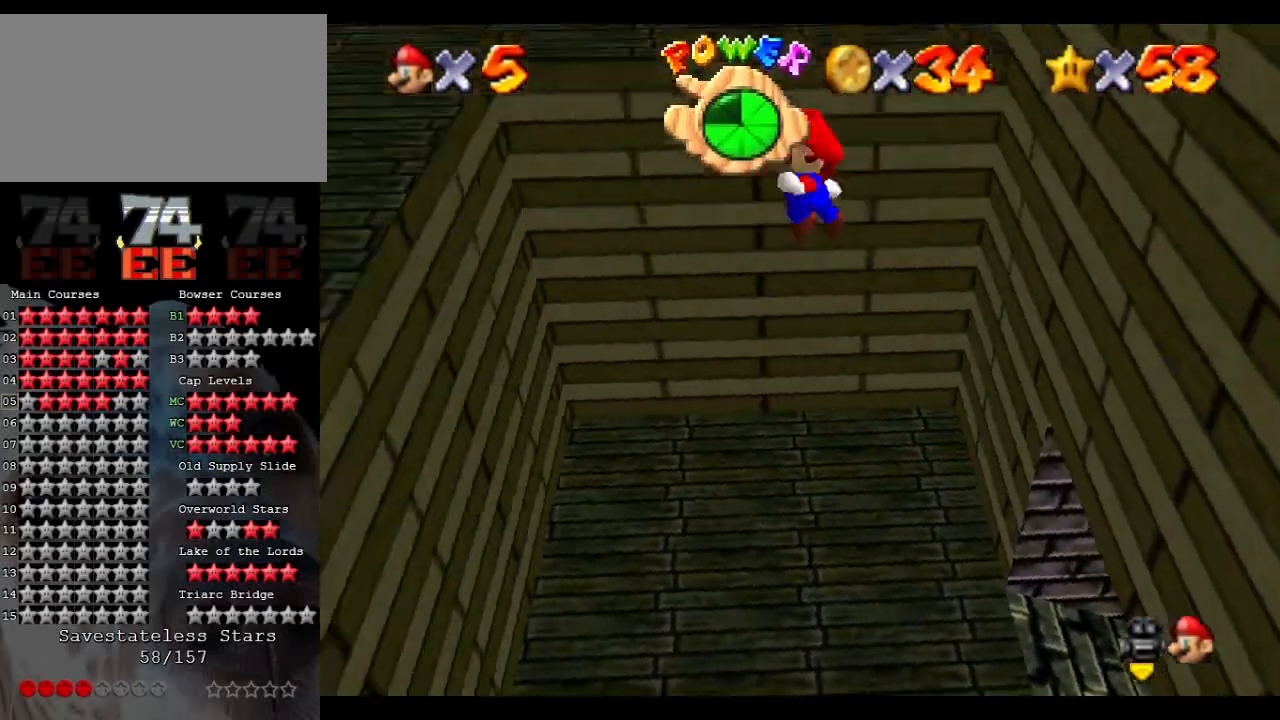
{"buttons": [], "left_stick": "up-left", "events": [[400, "A", "up"]]}
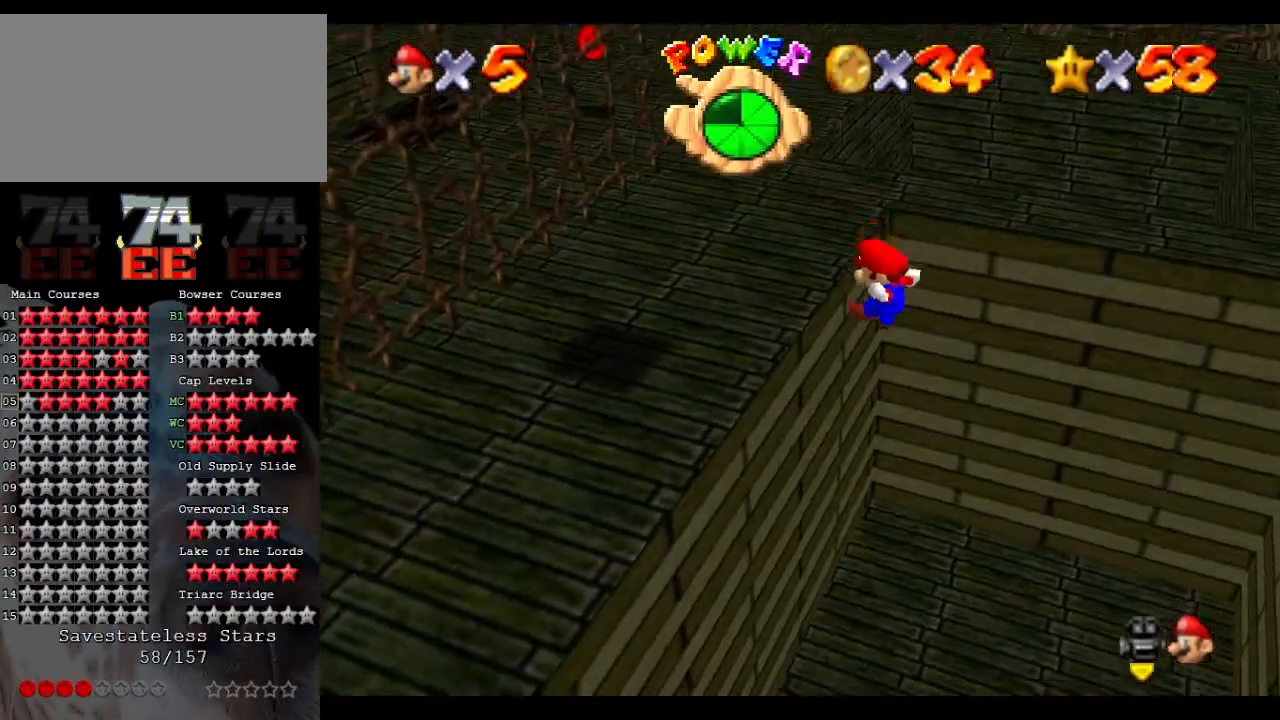
{"buttons": [], "left_stick": "center", "events": [[100, "left_stick", "up-right"], [300, "A", "down"], [367, "left_stick", "center"], [500, "A", "up"]]}
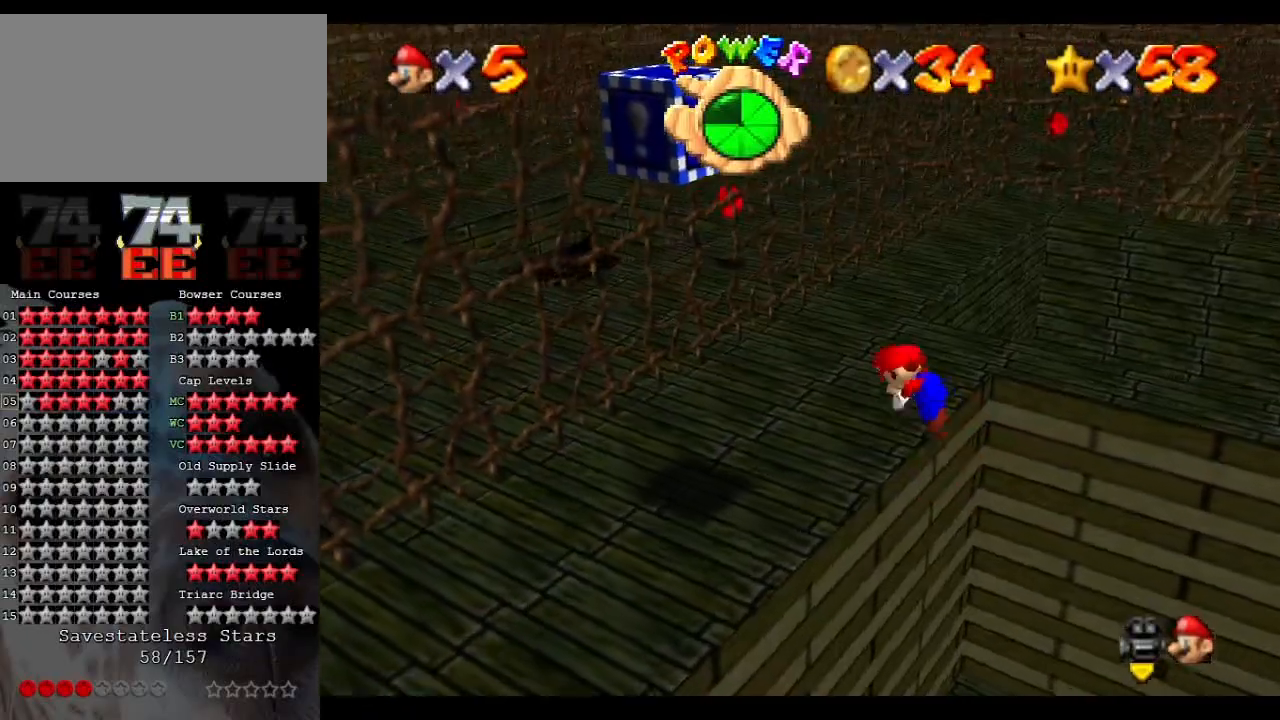
{"buttons": [], "left_stick": "up-right", "events": [[100, "left_stick", "up"], [267, "left_stick", "up-right"]]}
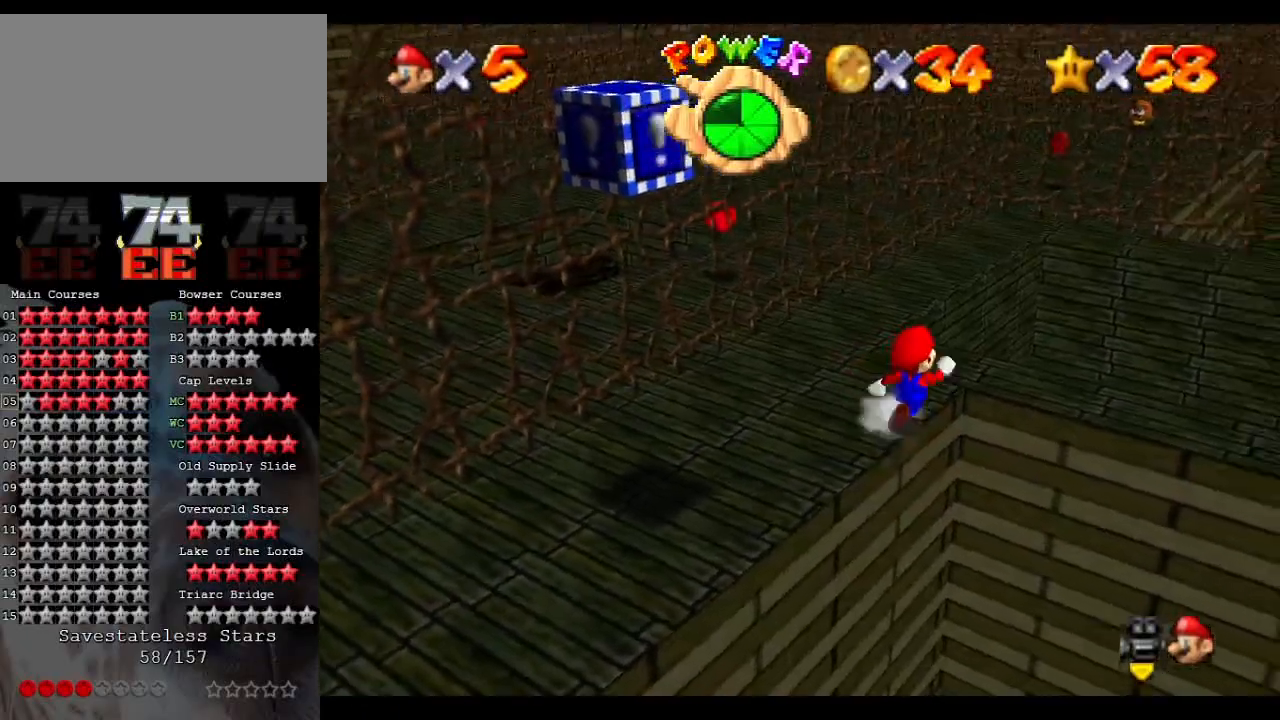
{"buttons": [], "left_stick": "center", "events": [[100, "A", "down"], [267, "A", "up"], [500, "left_stick", "center"]]}
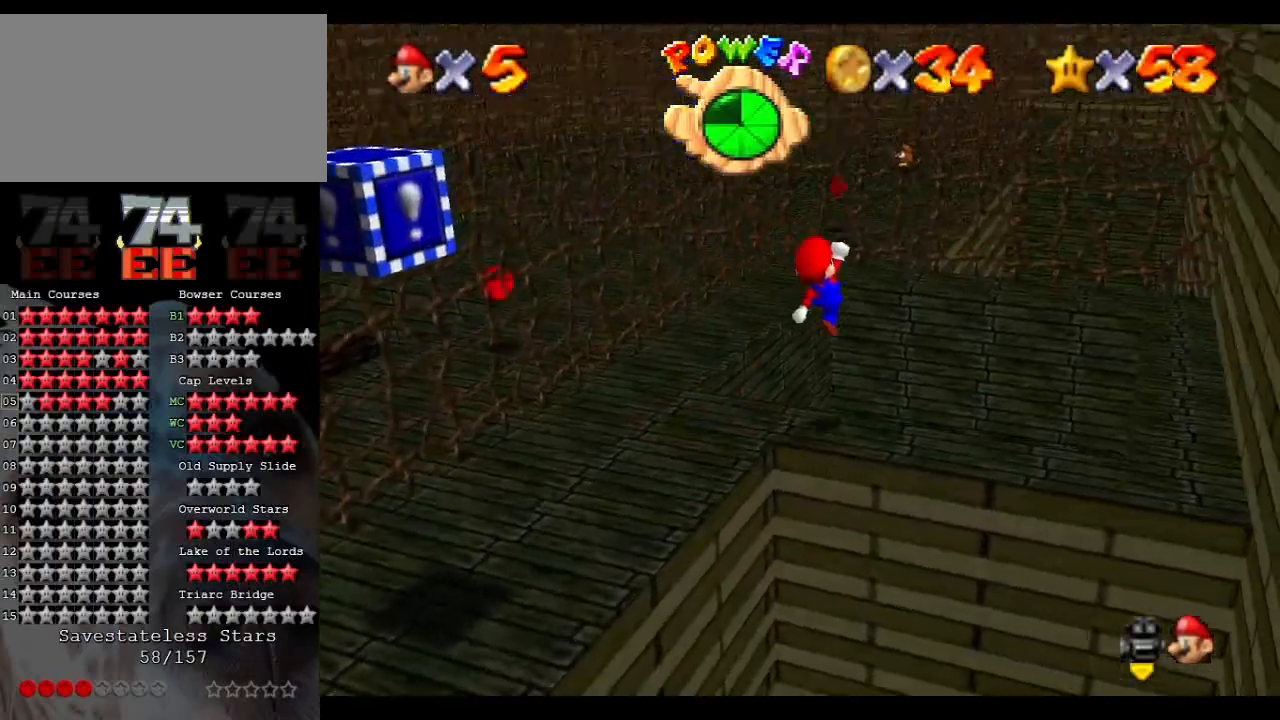
{"buttons": [], "left_stick": "center", "events": []}
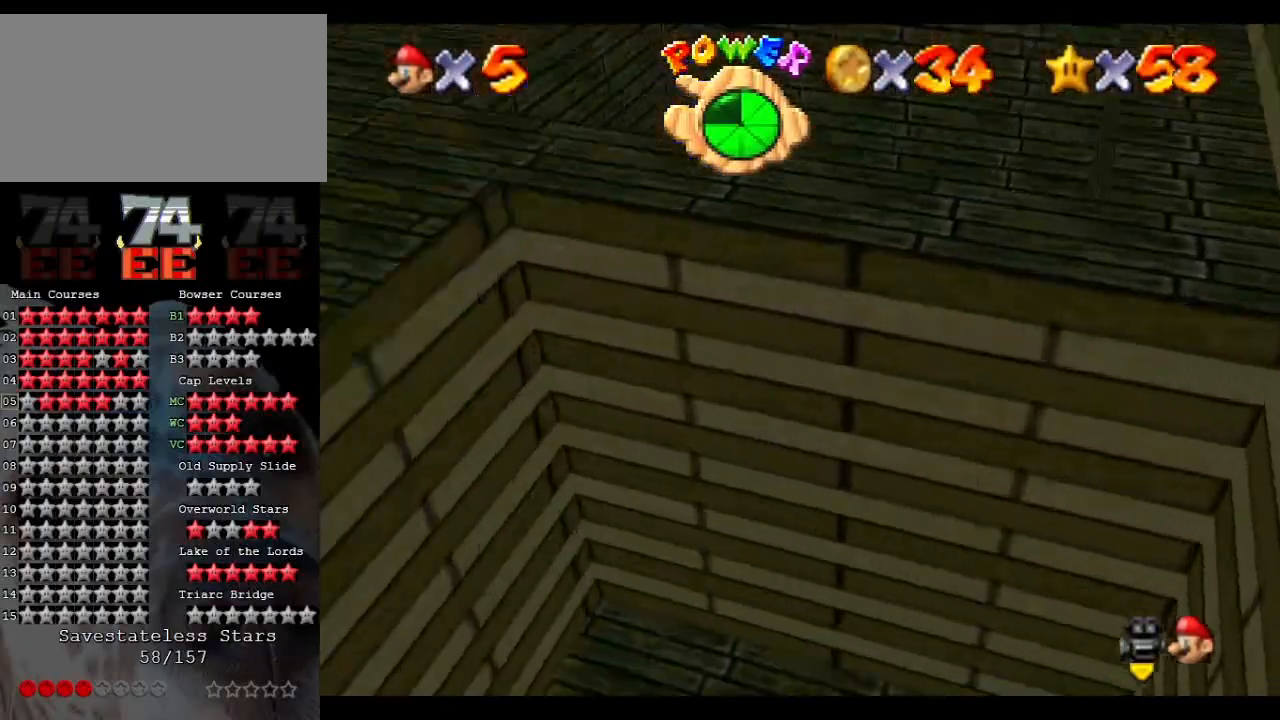
{"buttons": [], "left_stick": "center", "events": []}
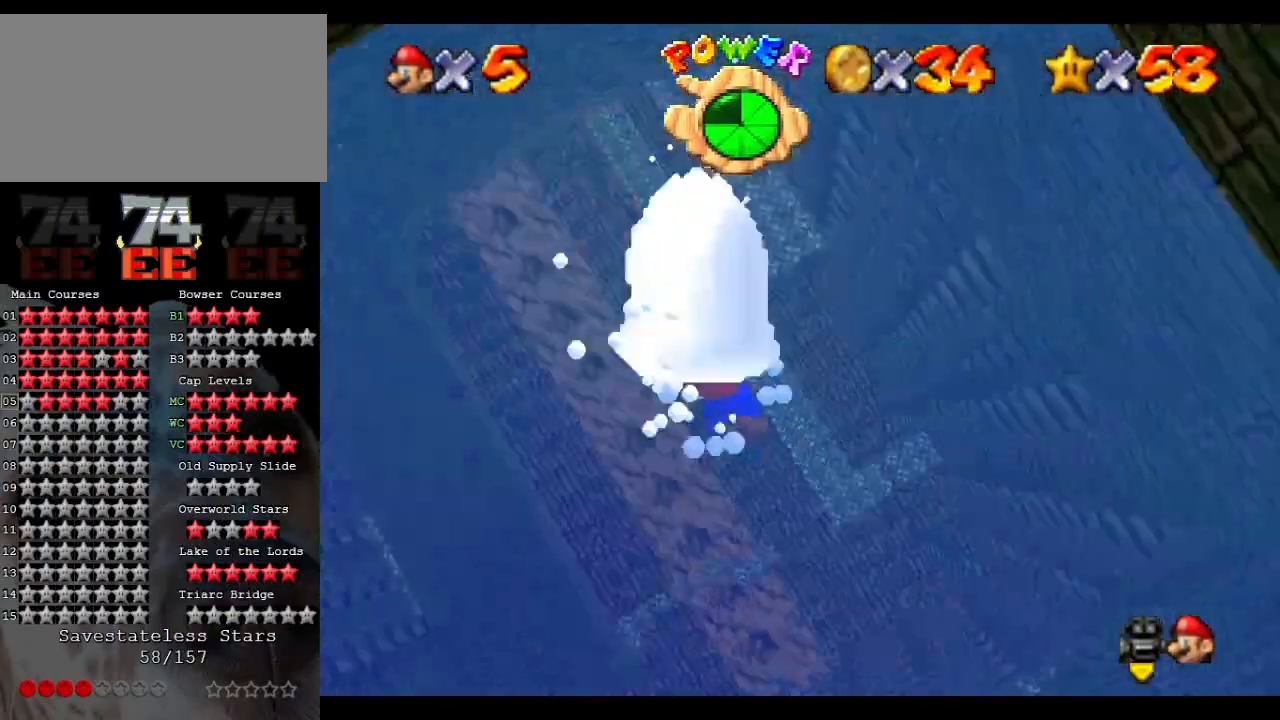
{"buttons": [], "left_stick": "down", "events": [[167, "A", "down"], [167, "left_stick", "down"], [400, "A", "up"]]}
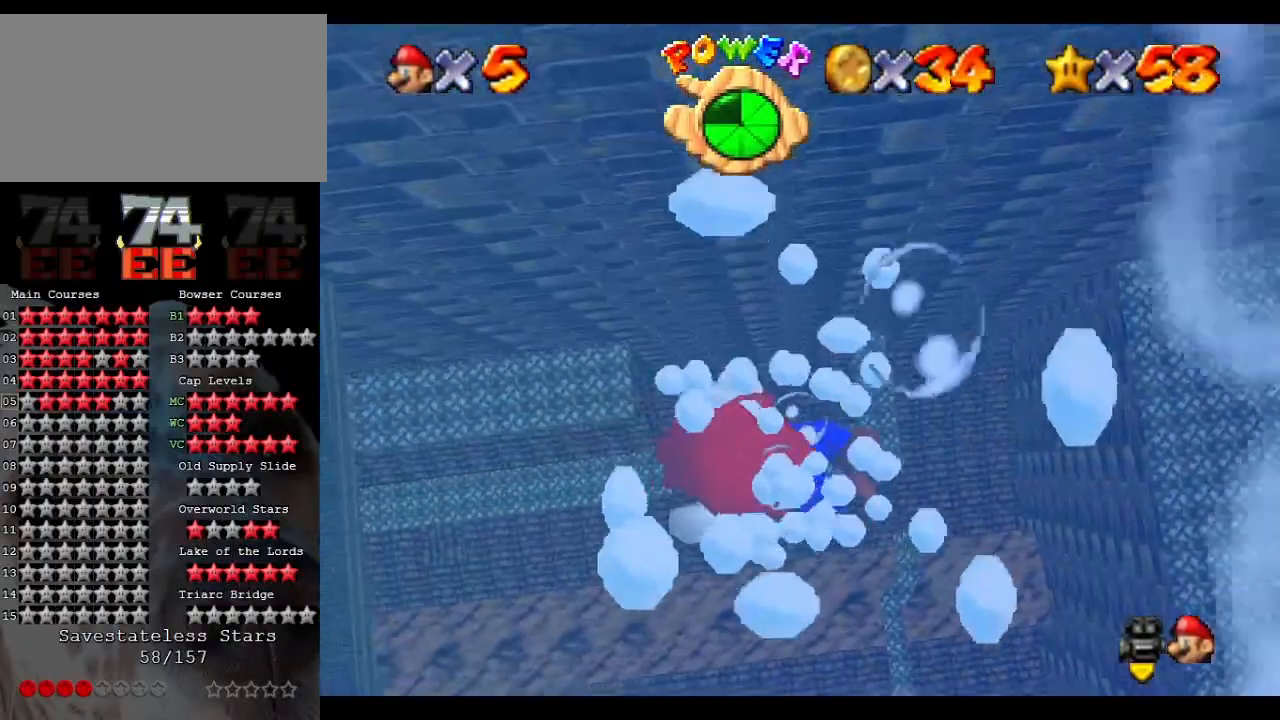
{"buttons": [], "left_stick": "down", "events": [[133, "A", "down"], [500, "A", "up"]]}
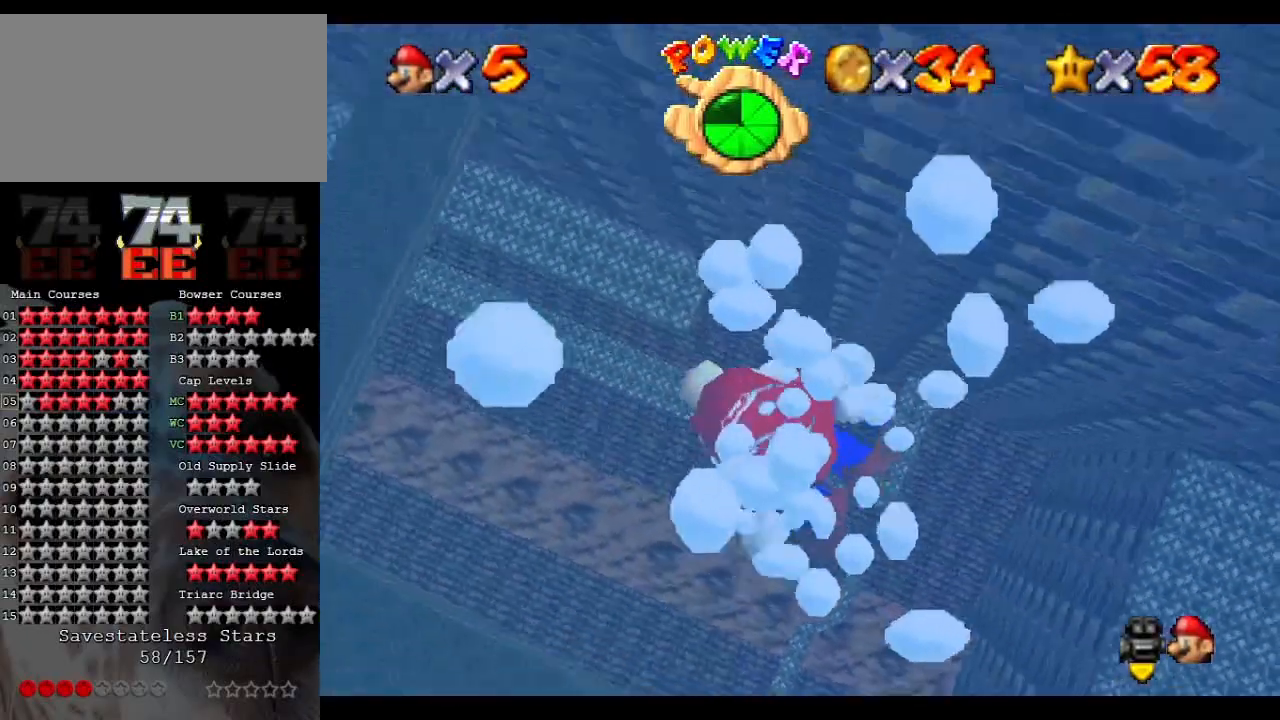
{"buttons": ["A"], "left_stick": "down", "events": [[500, "A", "down"]]}
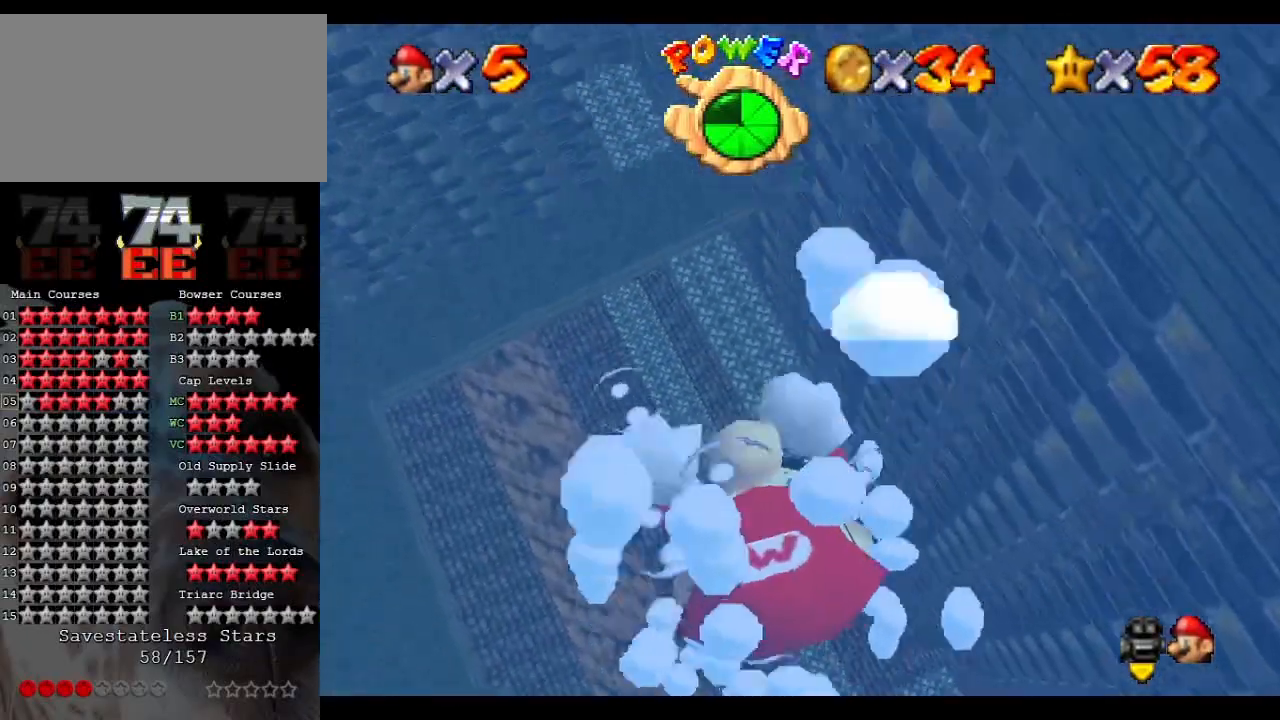
{"buttons": [], "left_stick": "up-left", "events": [[200, "left_stick", "center"], [233, "A", "up"], [467, "left_stick", "up-left"]]}
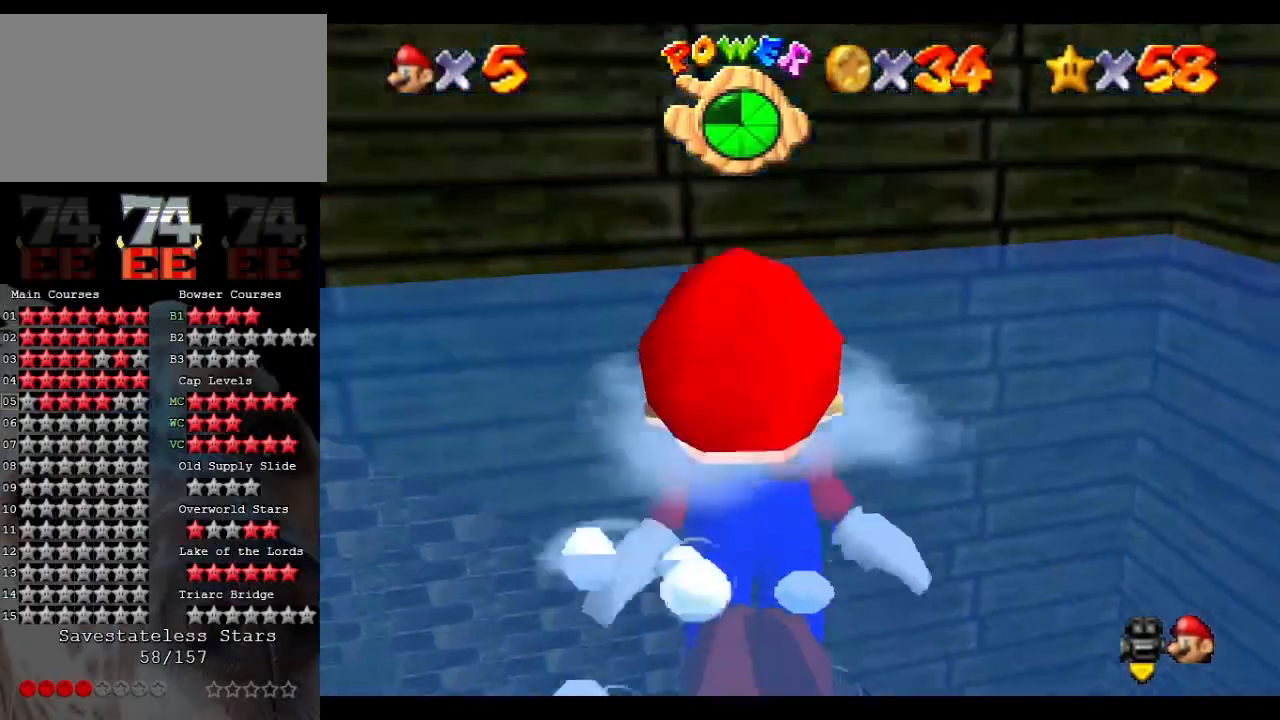
{"buttons": ["A"], "left_stick": "up-left", "events": [[167, "left_stick", "left"], [367, "left_stick", "up-left"], [500, "A", "down"]]}
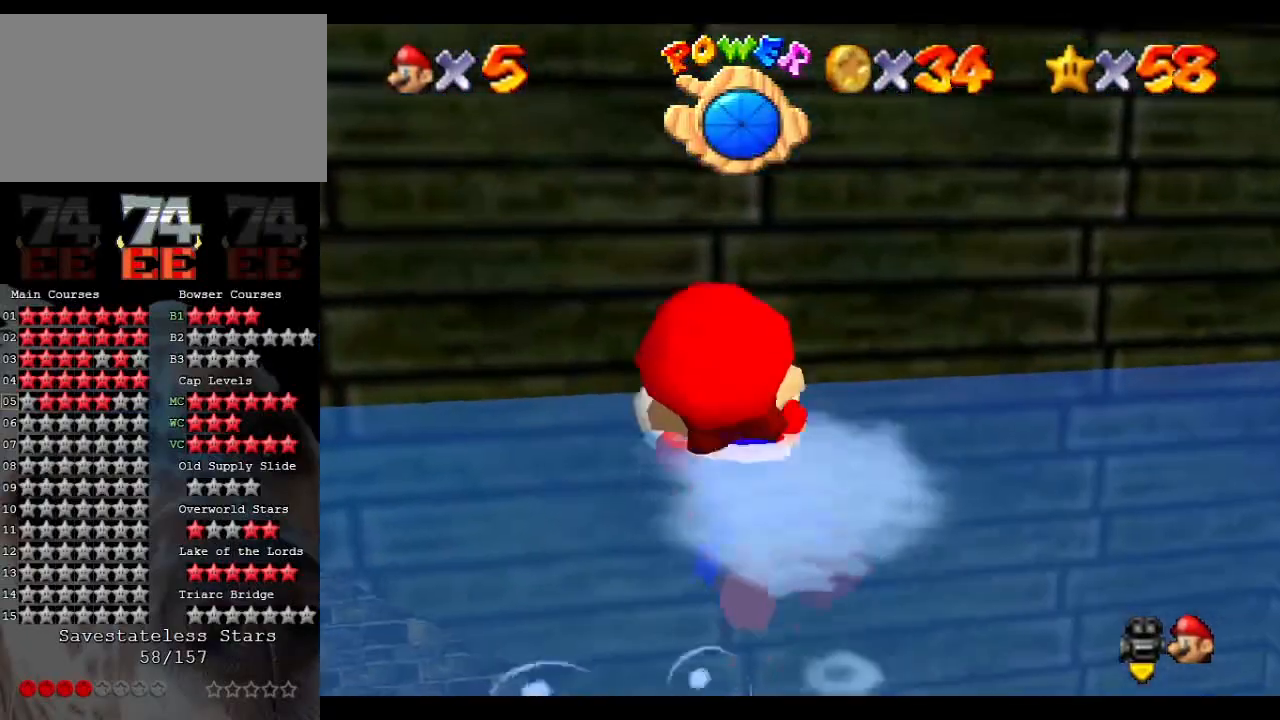
{"buttons": [], "left_stick": "up-left", "events": [[467, "A", "up"]]}